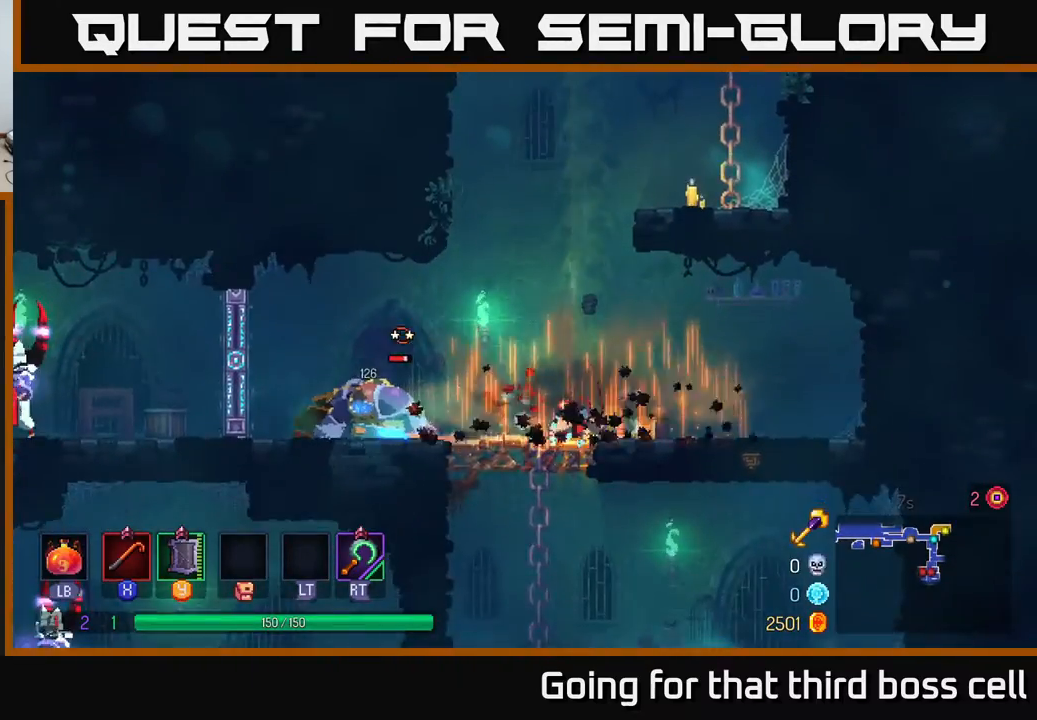
Gameplay with a controller (Xbox layout); each line is a JSON object with the inputs held at the frame after it. "events" lists button and stick changes between this image and that frame as [ms after this image, input, new state], when the widget could be followed in between.
{"buttons": ["X"], "left_stick": "left", "right_stick": "center", "events": [[50, "left_stick", "left"], [200, "X", "down"], [317, "X", "up"], [483, "X", "down"]]}
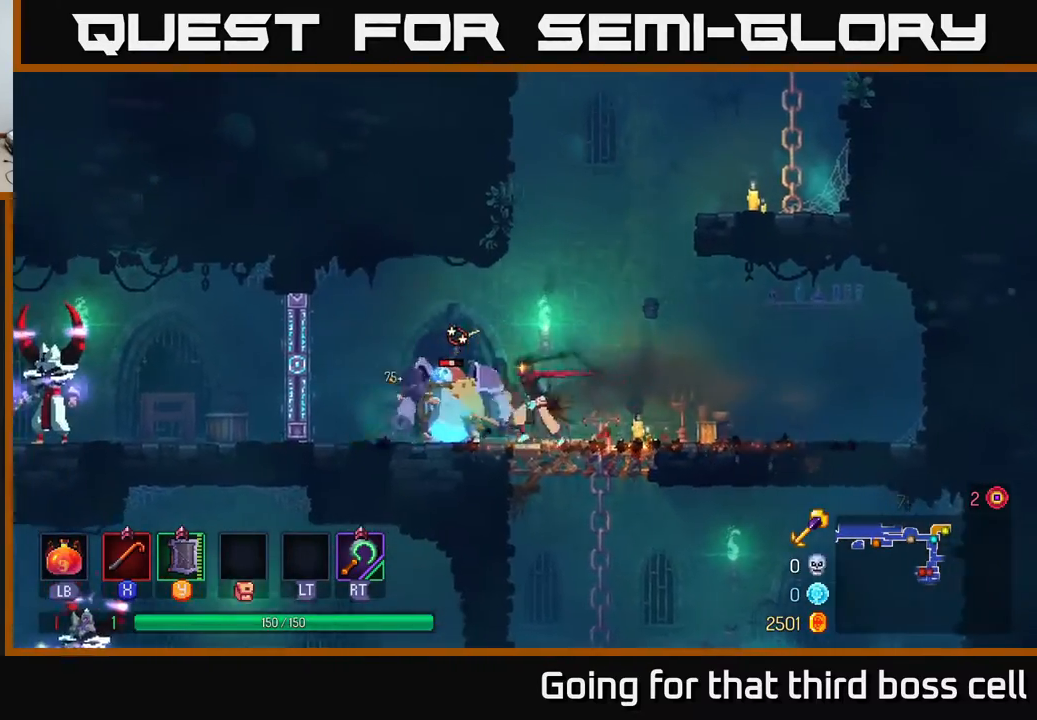
{"buttons": [], "left_stick": "center", "right_stick": "center", "events": [[100, "X", "up"], [133, "left_stick", "center"], [217, "X", "down"], [333, "X", "up"], [383, "X", "down"], [500, "X", "up"]]}
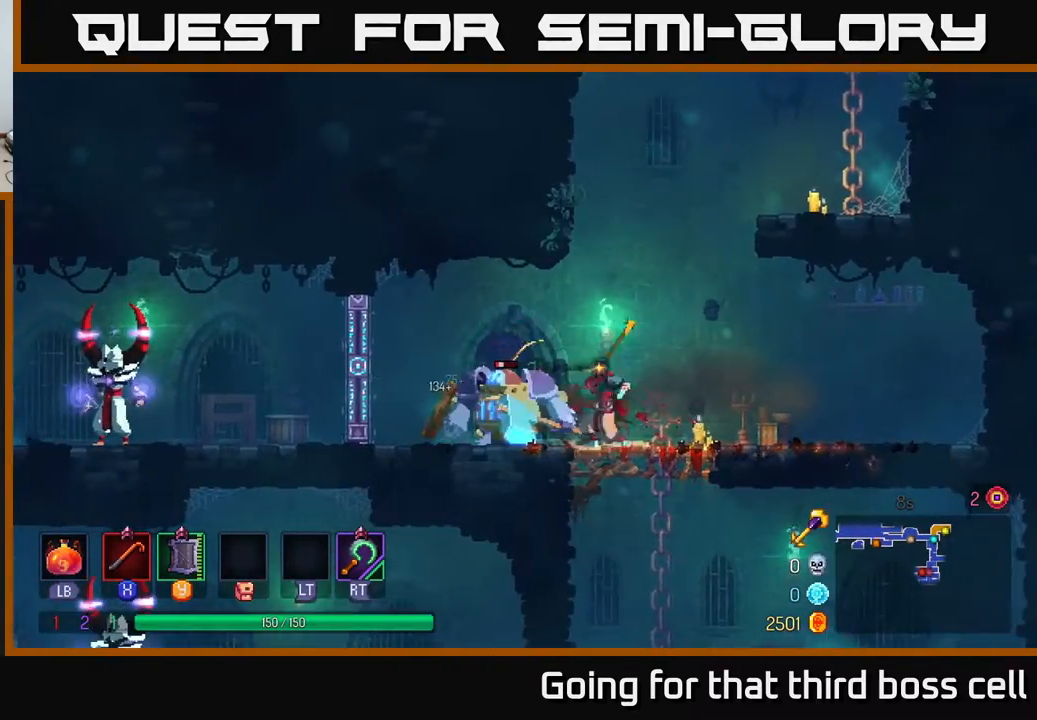
{"buttons": [], "left_stick": "center", "right_stick": "center", "events": [[117, "X", "down"], [200, "X", "up"]]}
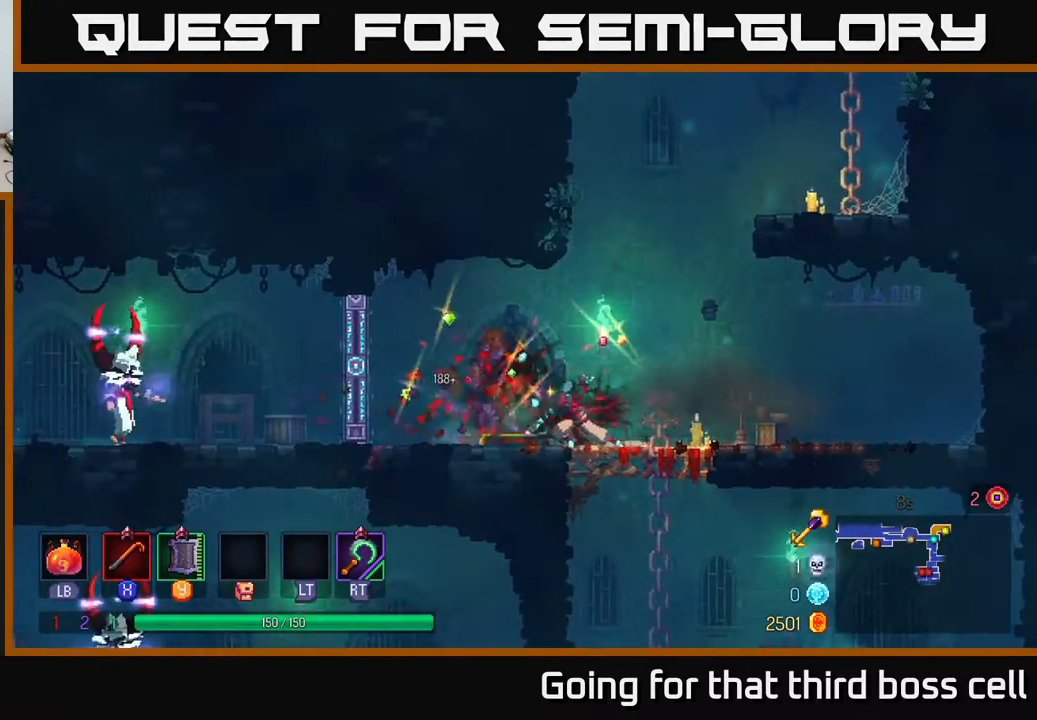
{"buttons": [], "left_stick": "down", "right_stick": "center", "events": [[33, "left_stick", "right"], [200, "left_stick", "down"], [317, "A", "down"], [467, "A", "up"]]}
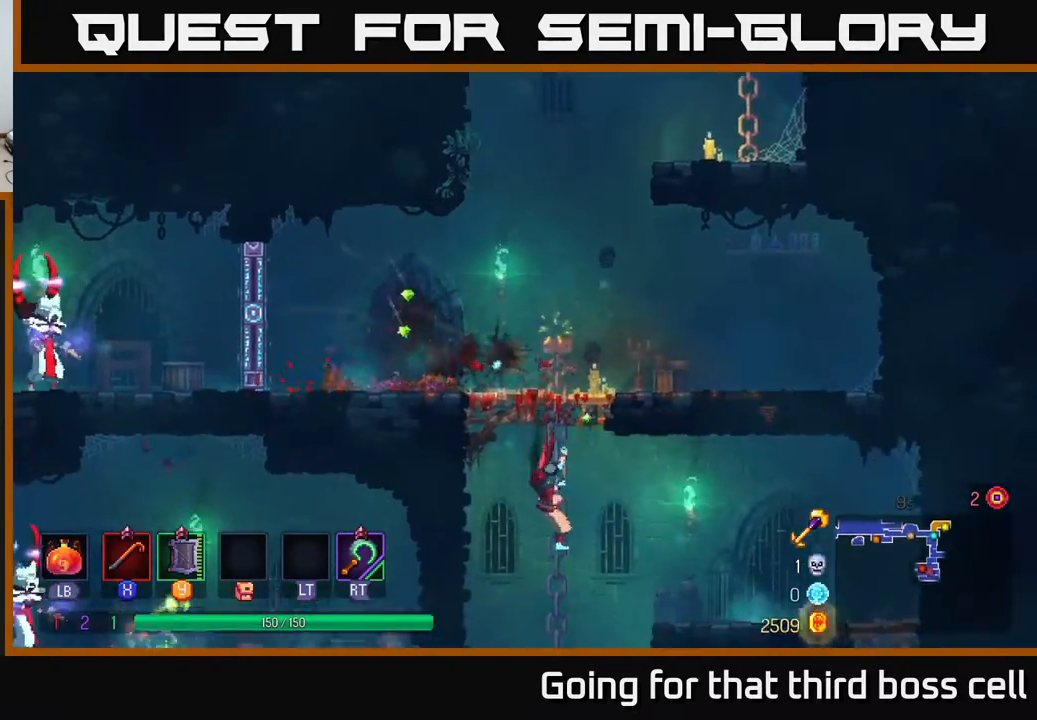
{"buttons": [], "left_stick": "down", "right_stick": "center", "events": [[133, "B", "down"], [167, "left_stick", "left"], [233, "B", "up"], [483, "left_stick", "down"]]}
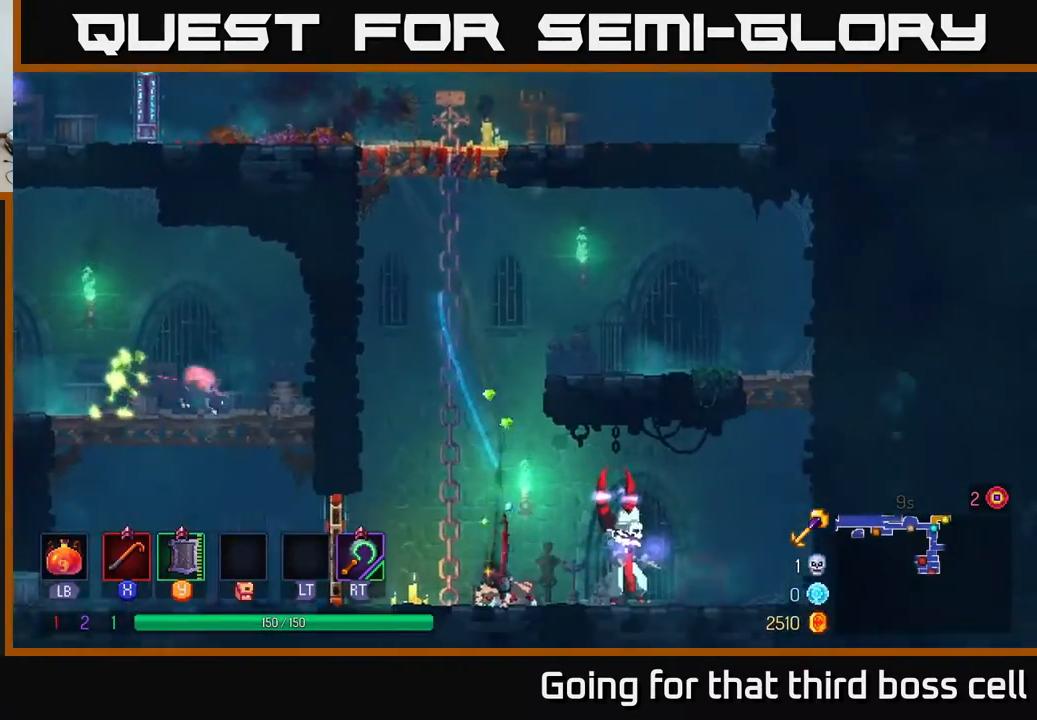
{"buttons": ["X"], "left_stick": "right", "right_stick": "center", "events": [[167, "left_stick", "right"], [183, "X", "down"], [300, "X", "up"], [433, "X", "down"]]}
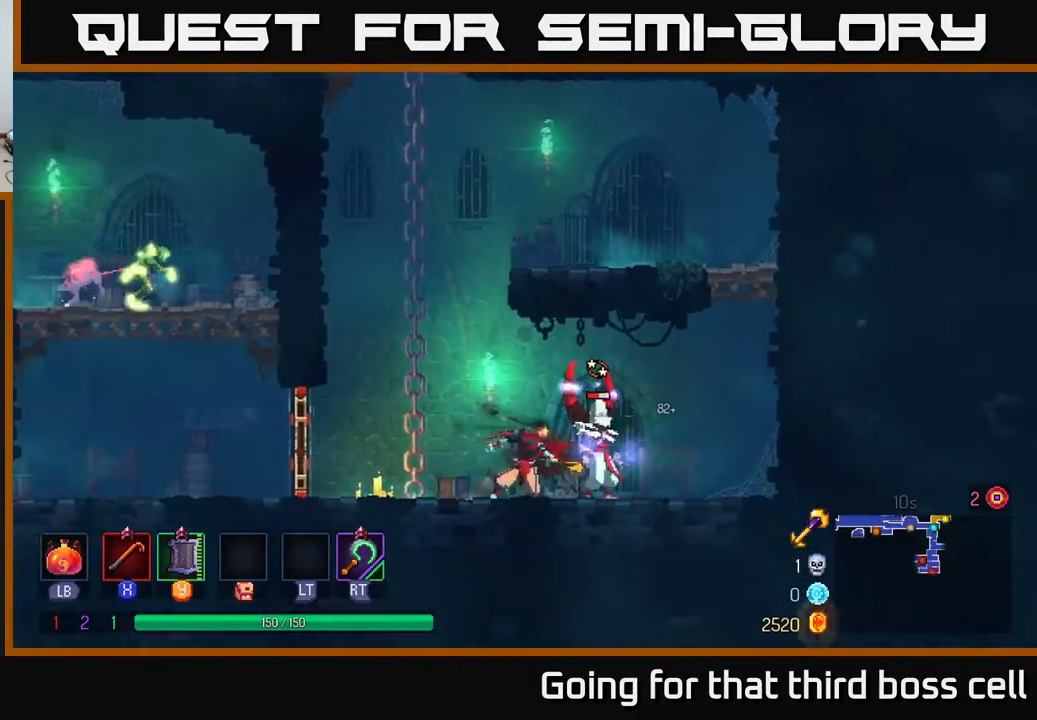
{"buttons": [], "left_stick": "center", "right_stick": "center", "events": [[50, "X", "up"], [150, "X", "down"], [167, "left_stick", "center"], [267, "X", "up"]]}
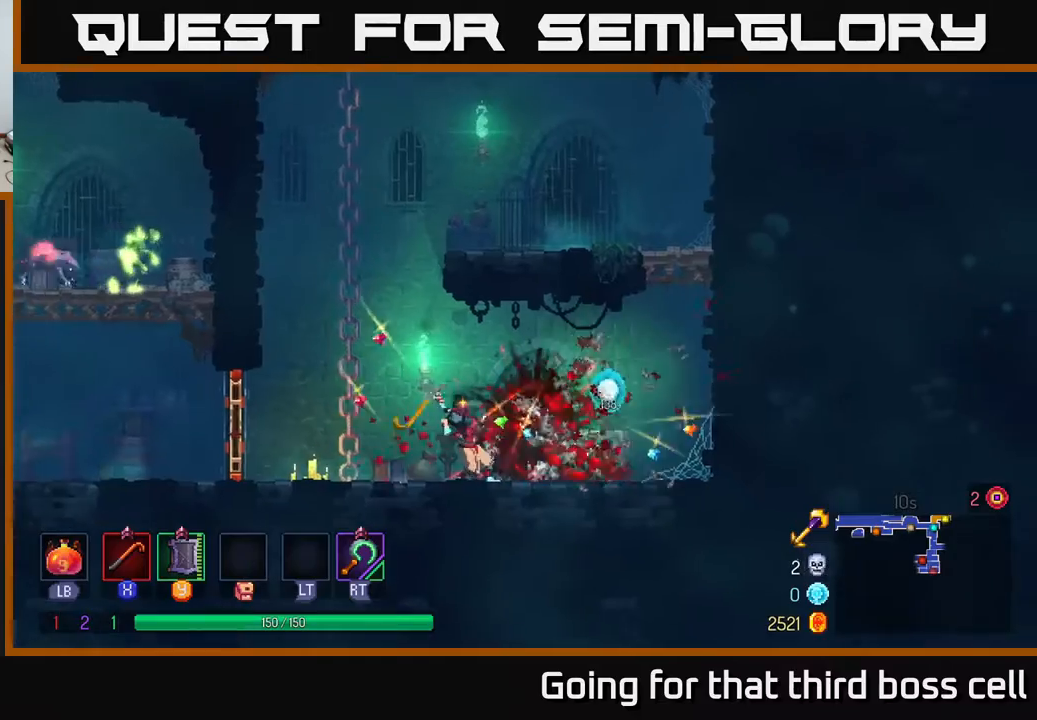
{"buttons": [], "left_stick": "left", "right_stick": "center", "events": [[33, "X", "down"], [100, "X", "up"], [183, "left_stick", "left"], [267, "B", "down"], [417, "B", "up"]]}
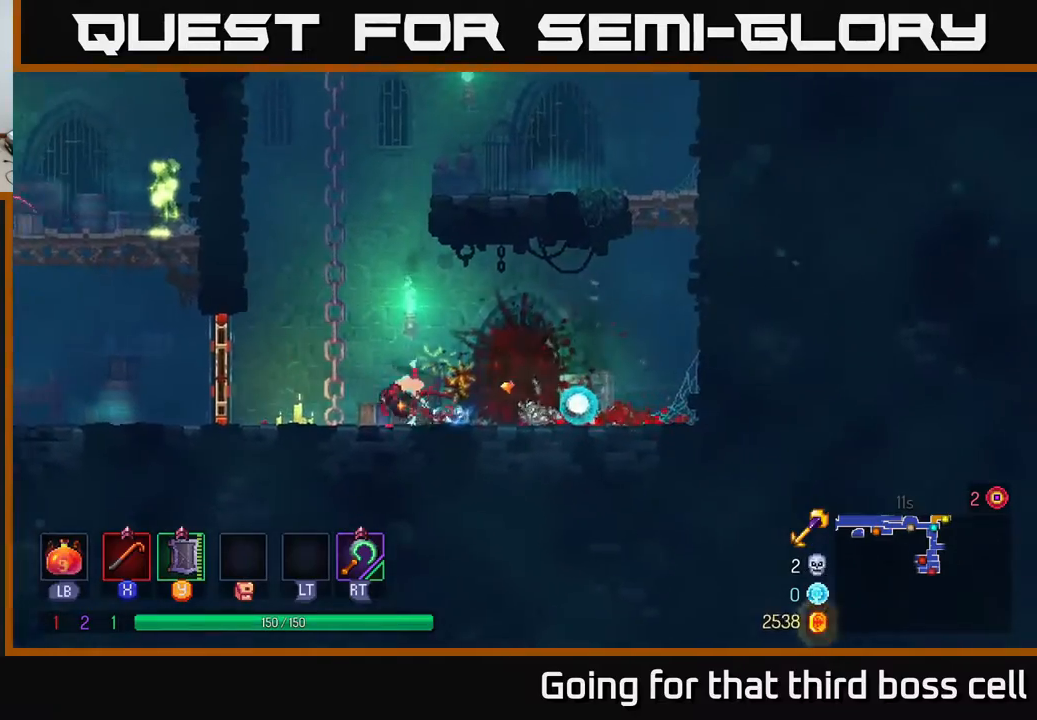
{"buttons": ["A"], "left_stick": "left", "right_stick": "center", "events": [[183, "R1", "down"], [283, "R1", "up"], [483, "A", "down"]]}
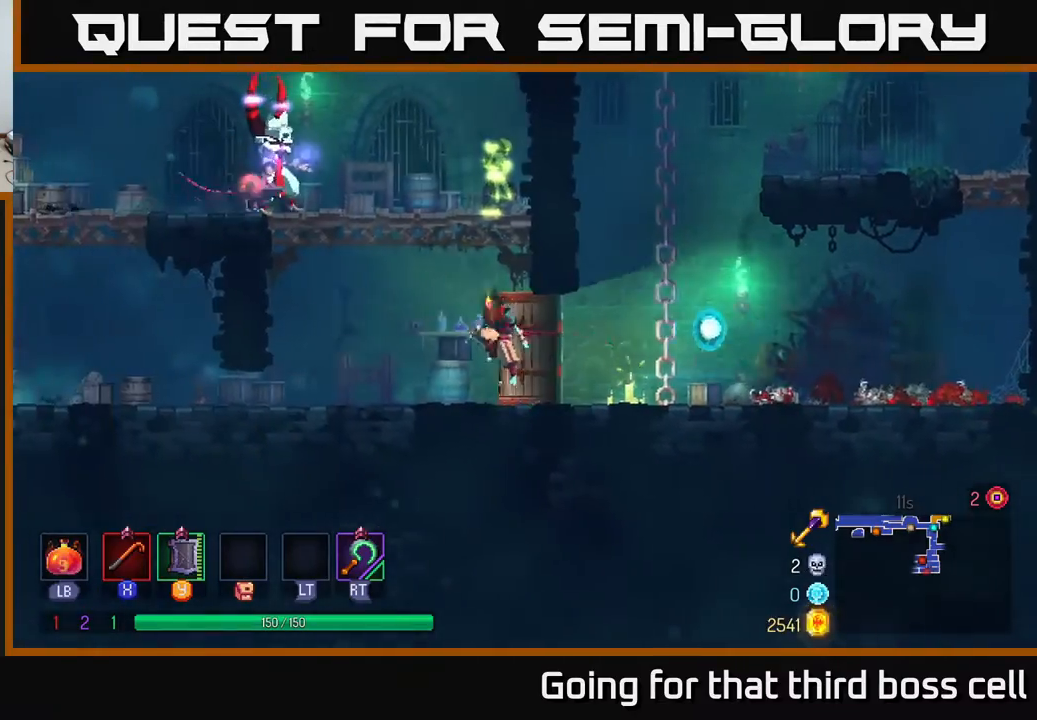
{"buttons": [], "left_stick": "left", "right_stick": "center", "events": [[83, "A", "up"], [133, "A", "down"], [233, "X", "down"], [267, "A", "up"], [333, "X", "up"]]}
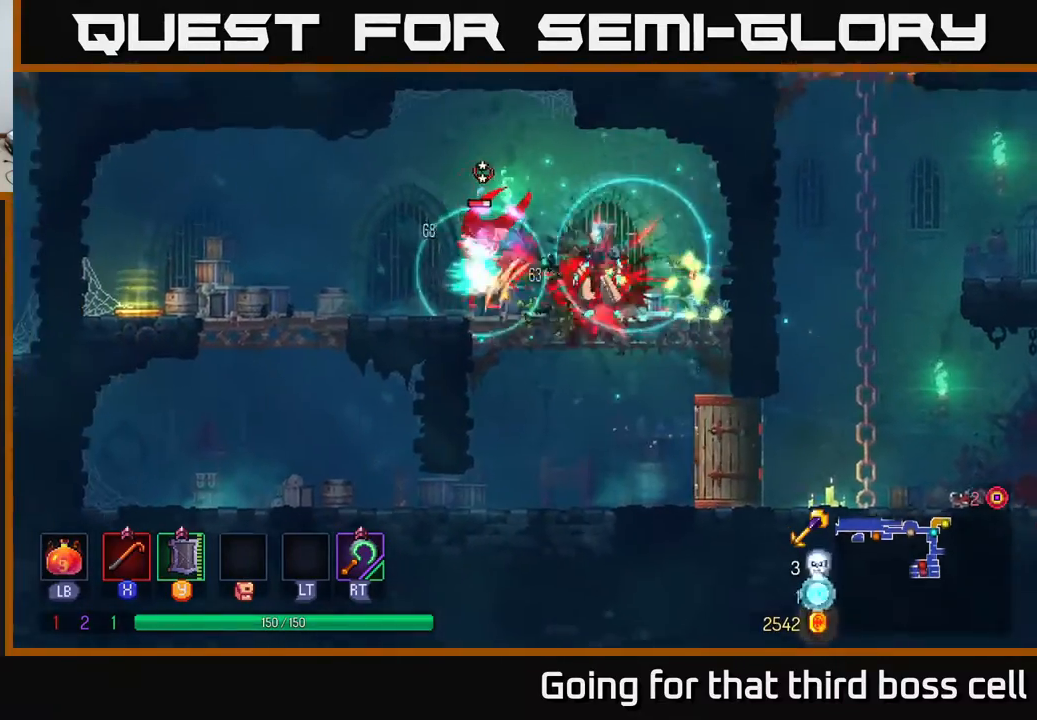
{"buttons": [], "left_stick": "right", "right_stick": "center", "events": [[67, "X", "down"], [200, "X", "up"], [233, "left_stick", "right"], [333, "X", "down"], [417, "X", "up"]]}
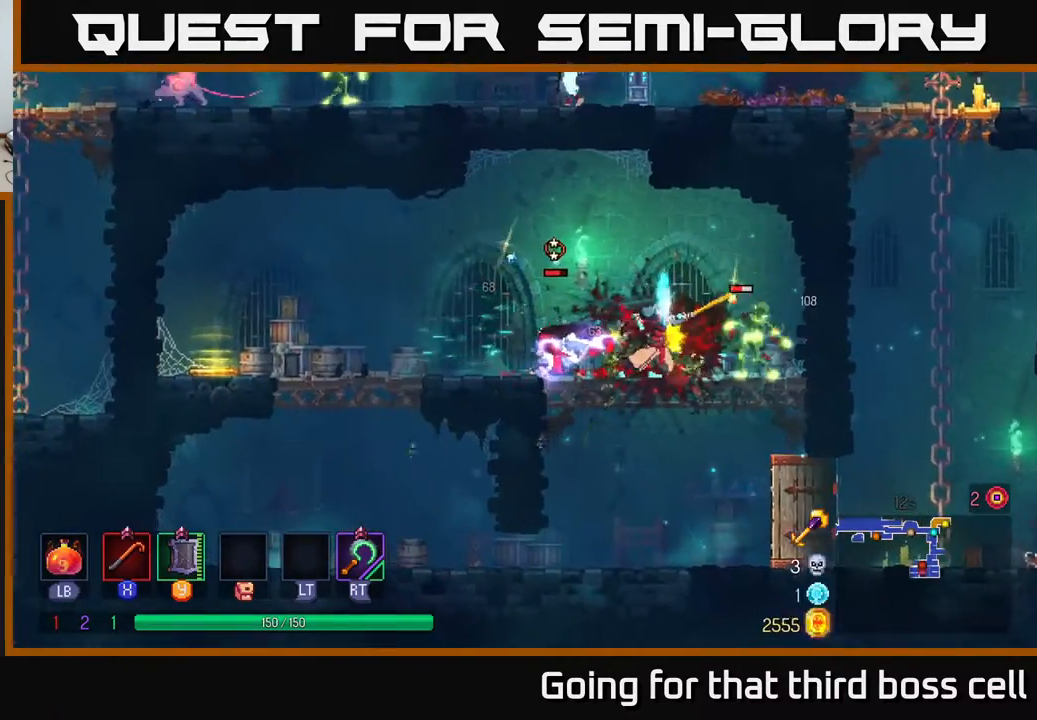
{"buttons": ["X"], "left_stick": "center", "right_stick": "center", "events": [[50, "X", "down"], [150, "X", "up"], [183, "left_stick", "center"], [383, "X", "down"]]}
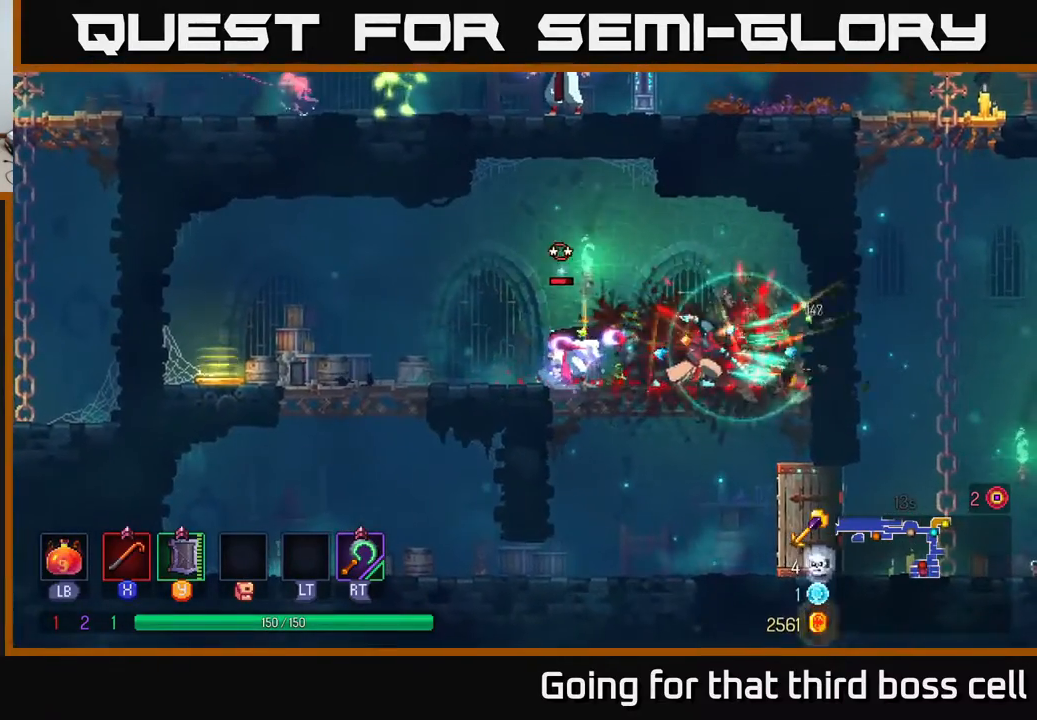
{"buttons": [], "left_stick": "left", "right_stick": "center", "events": [[17, "X", "up"], [133, "left_stick", "left"], [150, "X", "down"], [250, "X", "up"]]}
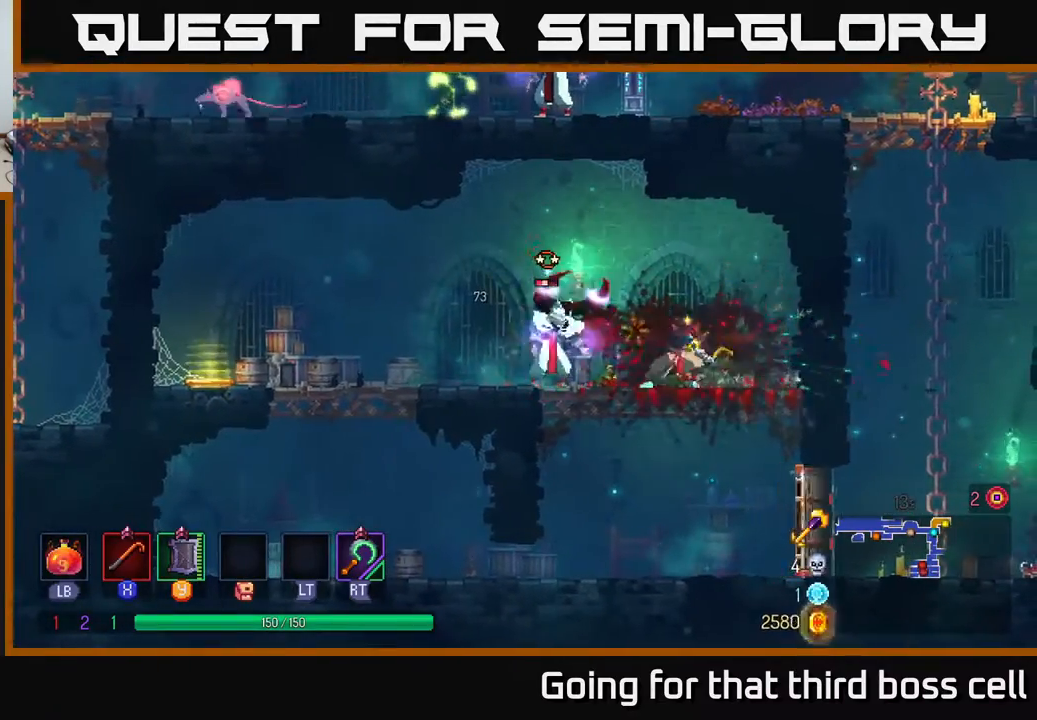
{"buttons": ["B"], "left_stick": "left", "right_stick": "center", "events": [[500, "B", "down"]]}
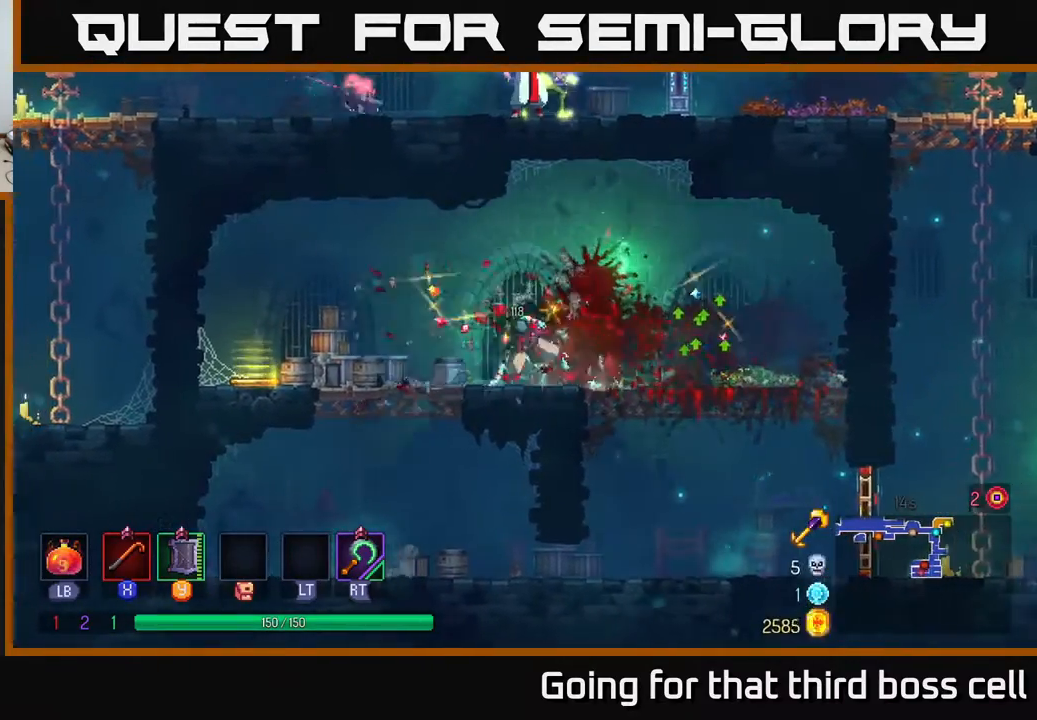
{"buttons": [], "left_stick": "down-right", "right_stick": "center", "events": [[67, "B", "up"], [267, "left_stick", "down"], [317, "A", "down"], [450, "A", "up"], [450, "left_stick", "down-right"]]}
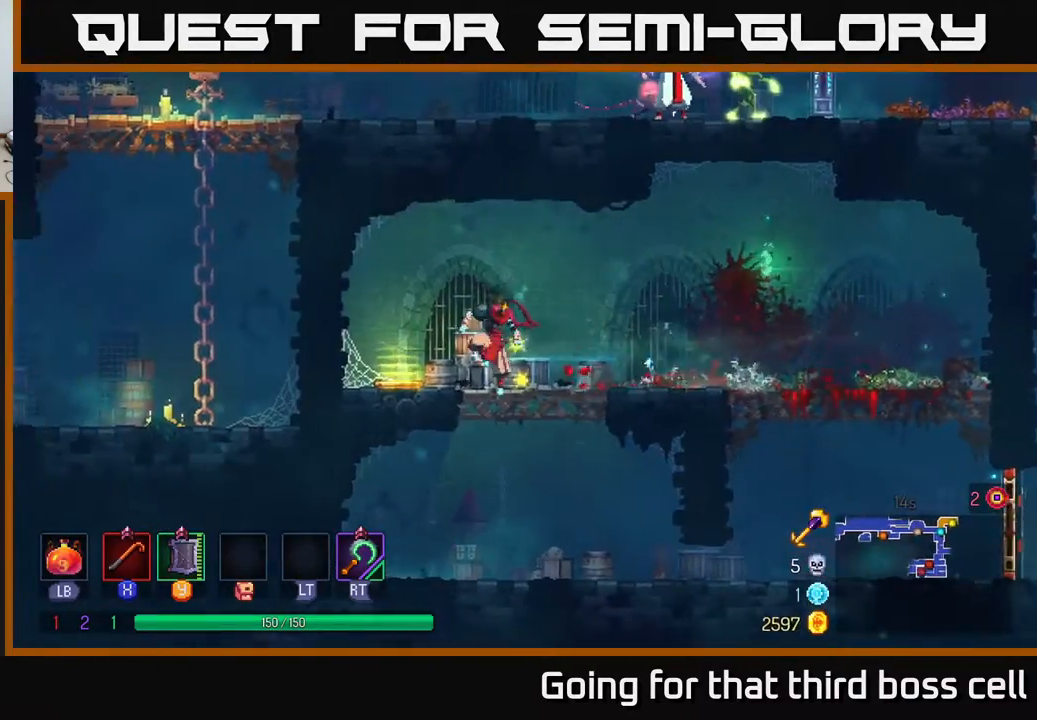
{"buttons": [], "left_stick": "left", "right_stick": "center", "events": [[50, "left_stick", "left"], [133, "A", "down"], [183, "A", "up"]]}
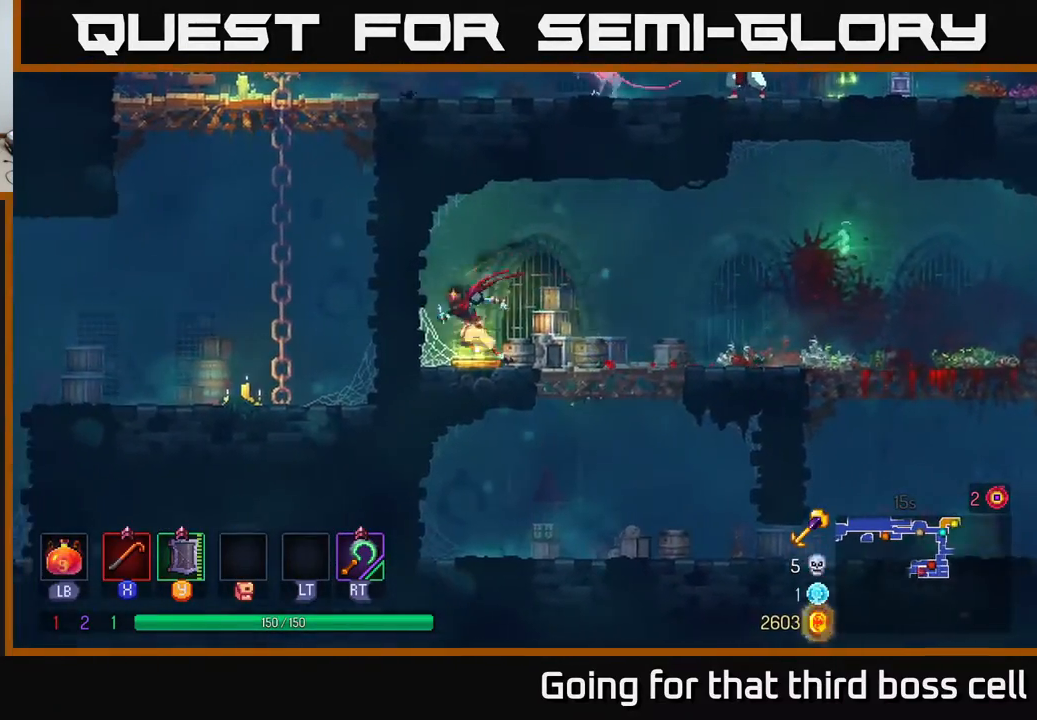
{"buttons": [], "left_stick": "right", "right_stick": "center", "events": [[50, "left_stick", "right"], [183, "B", "down"], [317, "B", "up"]]}
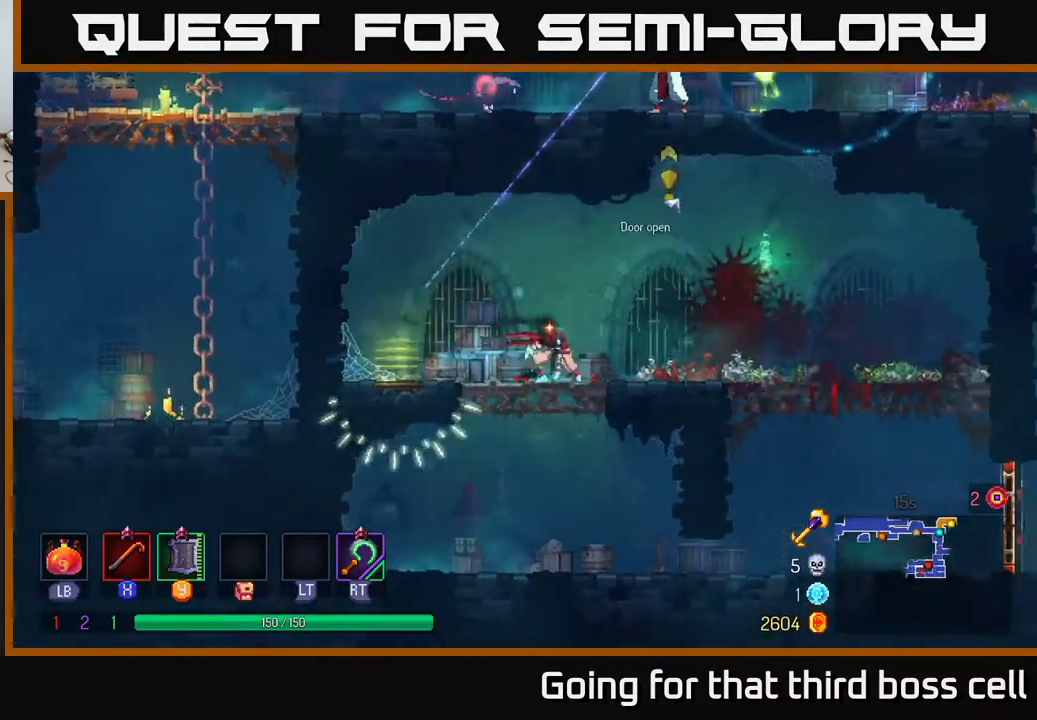
{"buttons": [], "left_stick": "right", "right_stick": "center", "events": []}
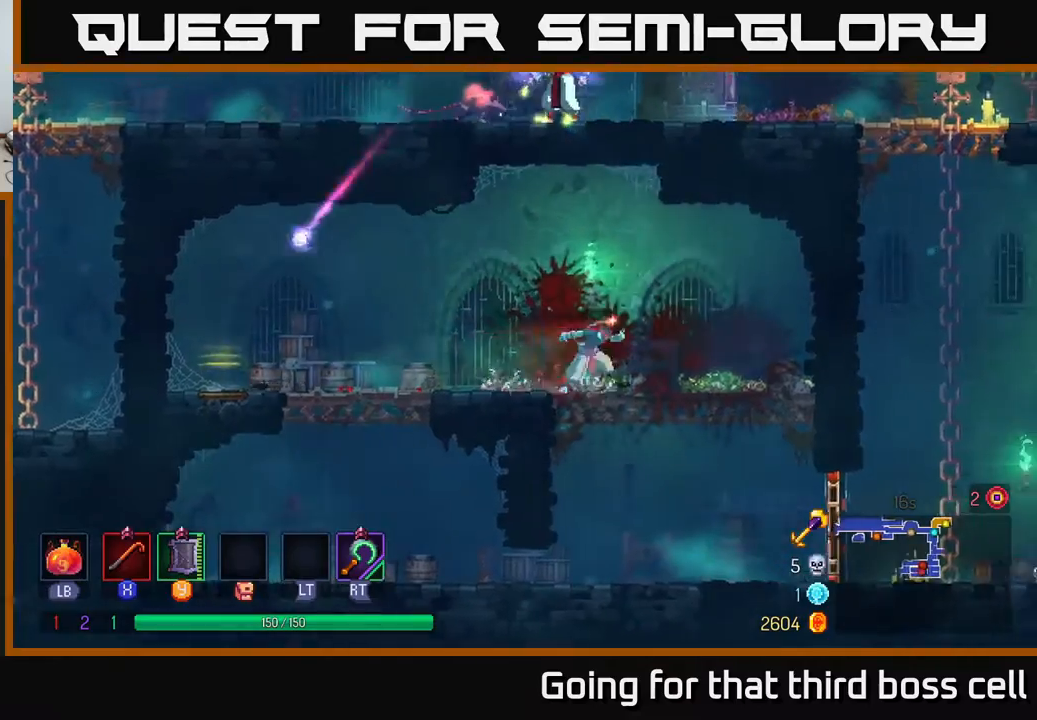
{"buttons": [], "left_stick": "right", "right_stick": "center", "events": [[133, "A", "down"], [133, "left_stick", "down"], [250, "A", "up"], [300, "left_stick", "right"]]}
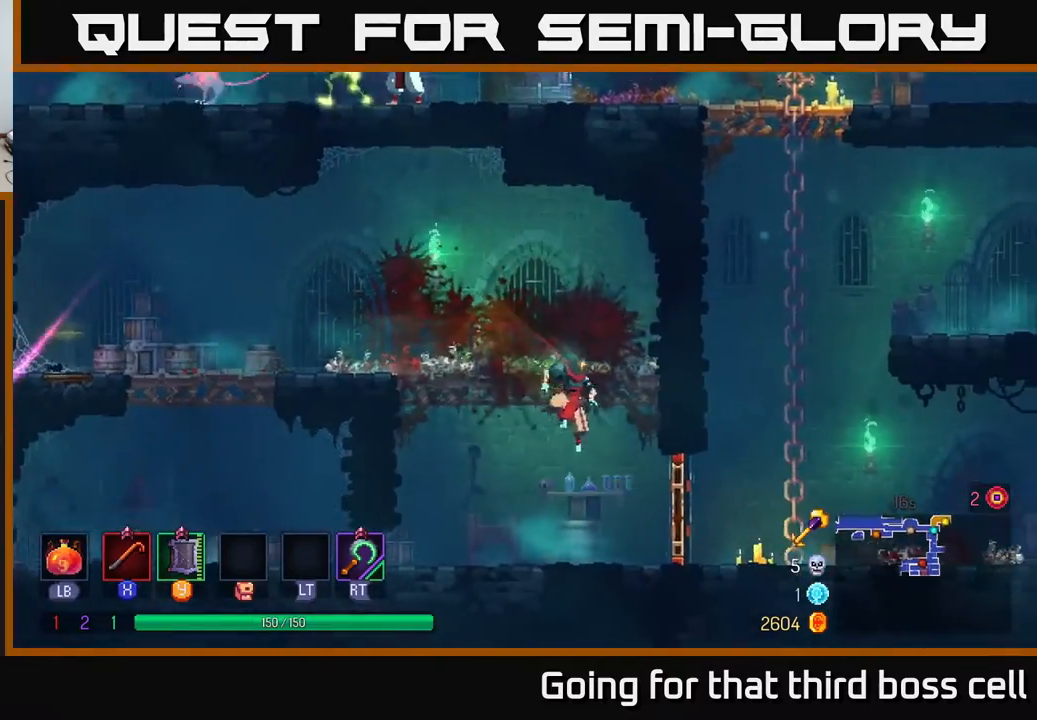
{"buttons": [], "left_stick": "left", "right_stick": "center", "events": [[167, "B", "down"], [283, "B", "up"], [483, "left_stick", "left"]]}
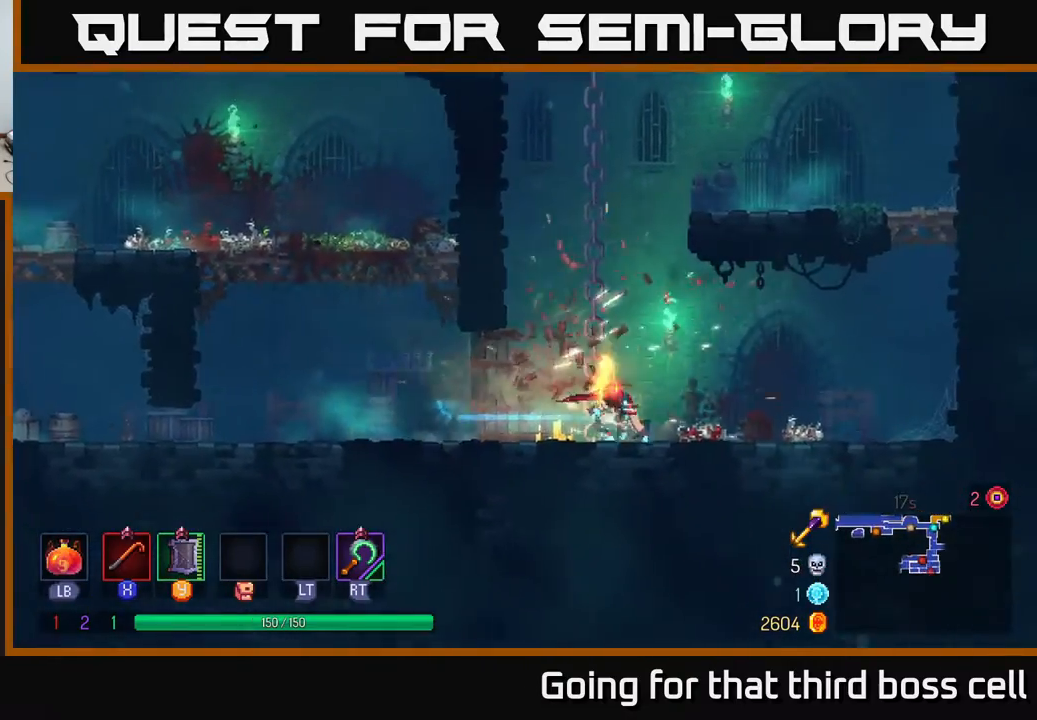
{"buttons": [], "left_stick": "up-left", "right_stick": "center", "events": [[33, "A", "down"], [150, "A", "up"], [217, "A", "down"], [417, "A", "up"], [417, "left_stick", "up-left"]]}
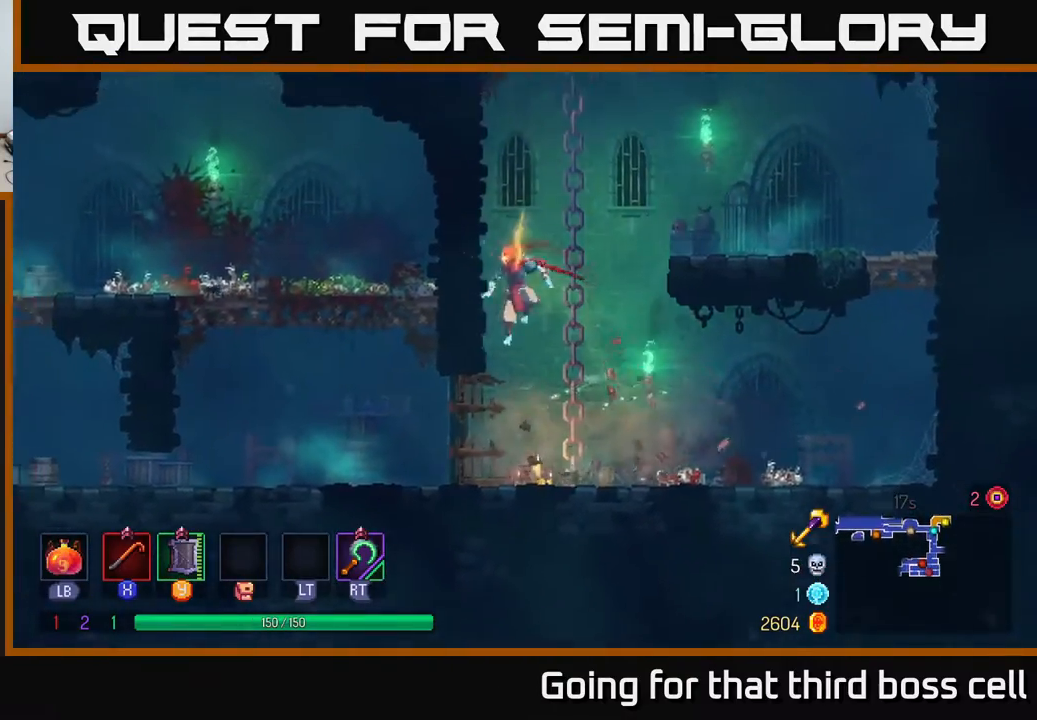
{"buttons": [], "left_stick": "up-right", "right_stick": "center", "events": [[383, "A", "down"], [433, "left_stick", "up-right"], [500, "A", "up"]]}
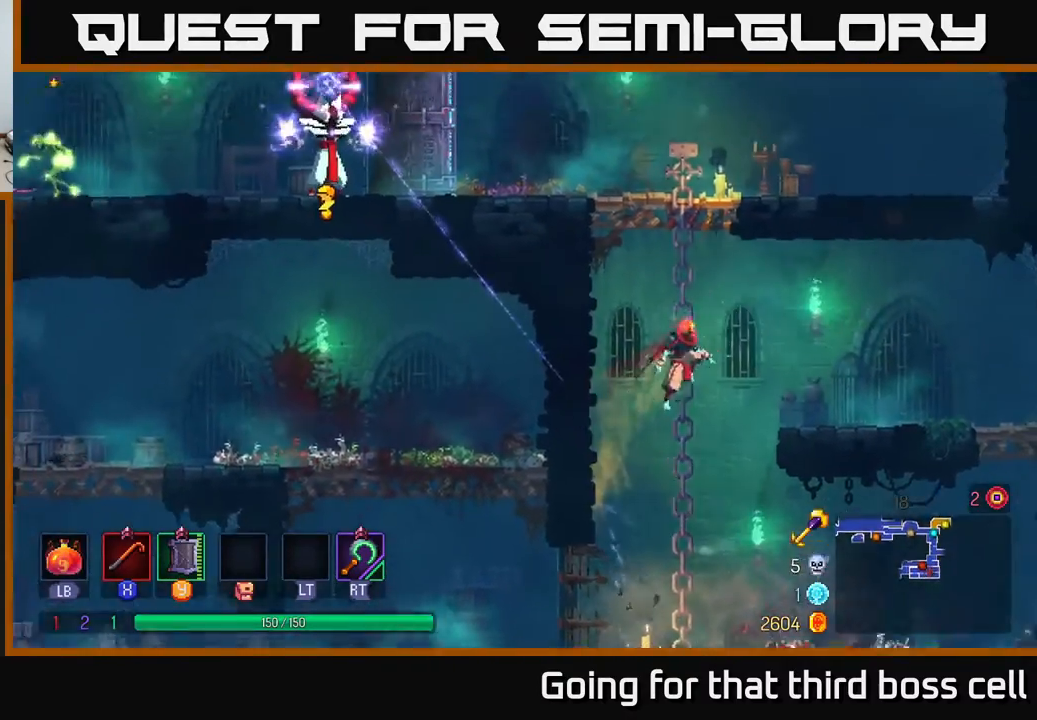
{"buttons": [], "left_stick": "up", "right_stick": "center", "events": [[50, "A", "down"], [133, "left_stick", "up-left"], [233, "A", "up"], [317, "left_stick", "up"]]}
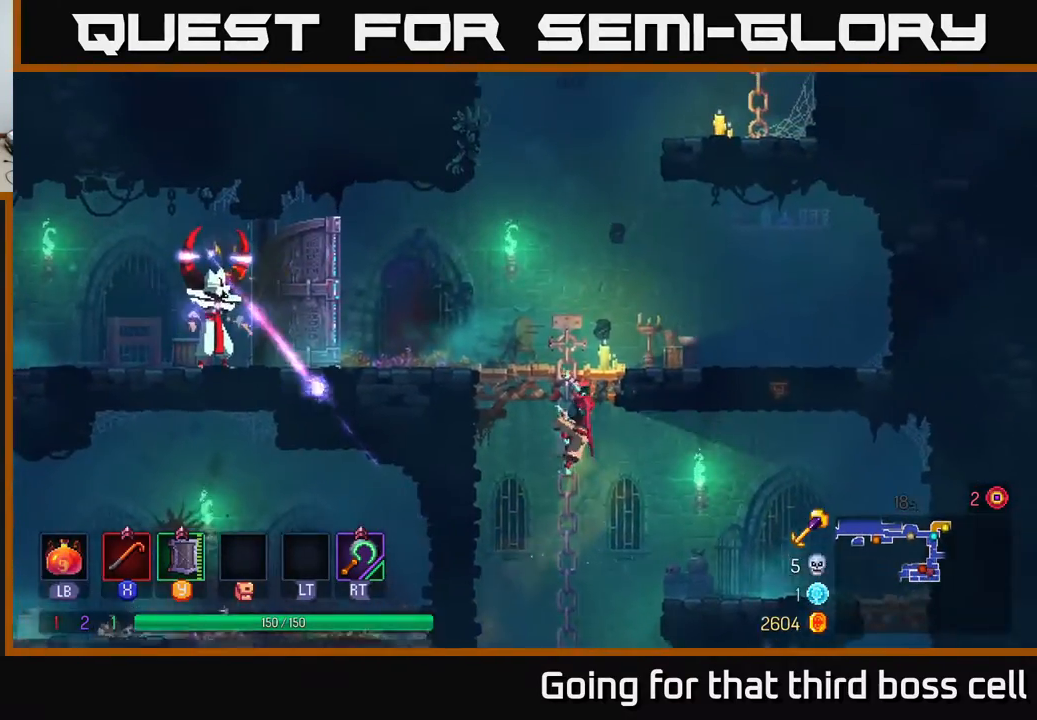
{"buttons": ["B"], "left_stick": "left", "right_stick": "center", "events": [[133, "left_stick", "up-left"], [433, "left_stick", "left"], [500, "B", "down"]]}
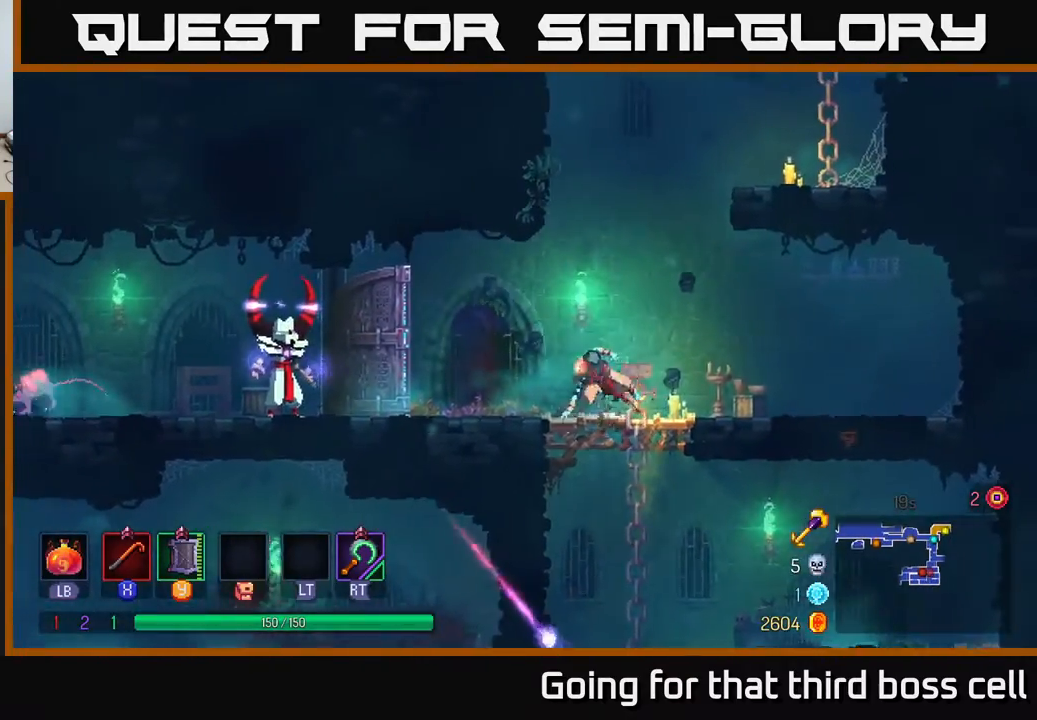
{"buttons": [], "left_stick": "left", "right_stick": "center", "events": [[133, "B", "up"], [400, "X", "down"], [450, "X", "up"]]}
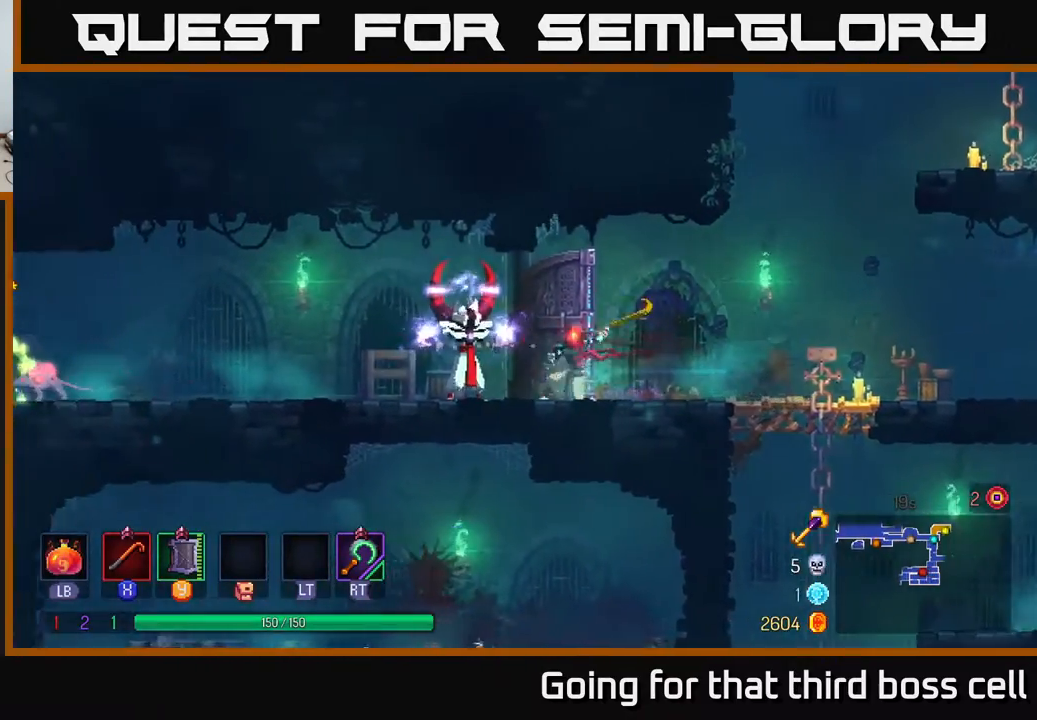
{"buttons": [], "left_stick": "left", "right_stick": "center", "events": [[50, "X", "down"], [117, "X", "up"], [233, "X", "down"], [267, "left_stick", "center"], [317, "X", "up"], [383, "X", "down"], [400, "left_stick", "left"], [483, "X", "up"]]}
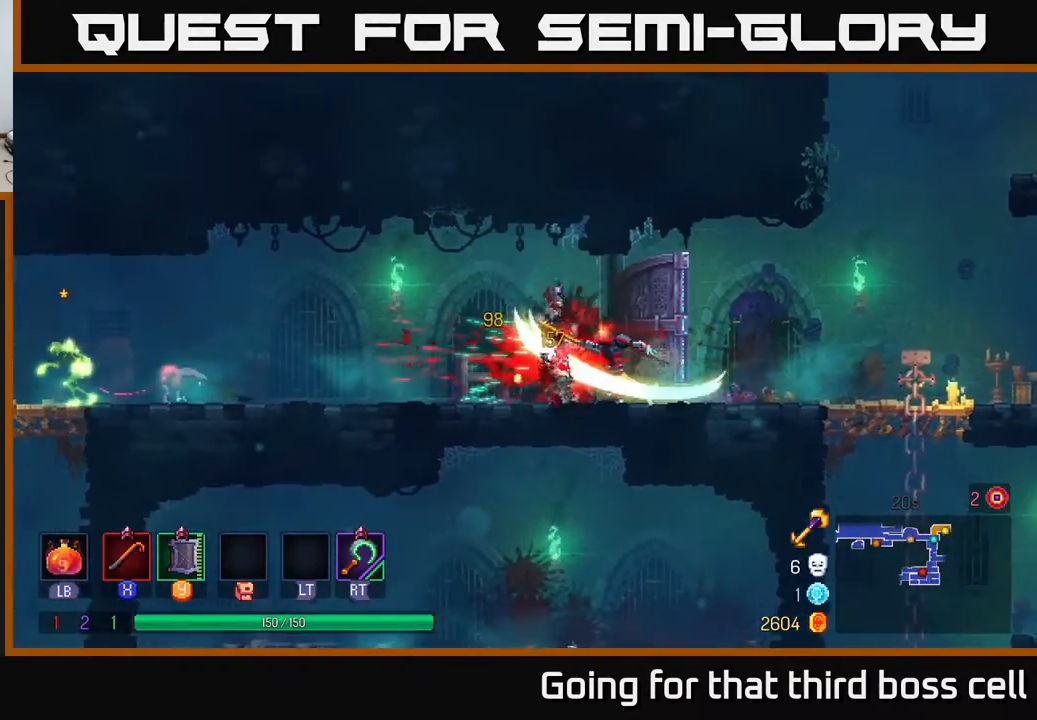
{"buttons": [], "left_stick": "left", "right_stick": "center", "events": [[117, "X", "down"], [217, "X", "up"]]}
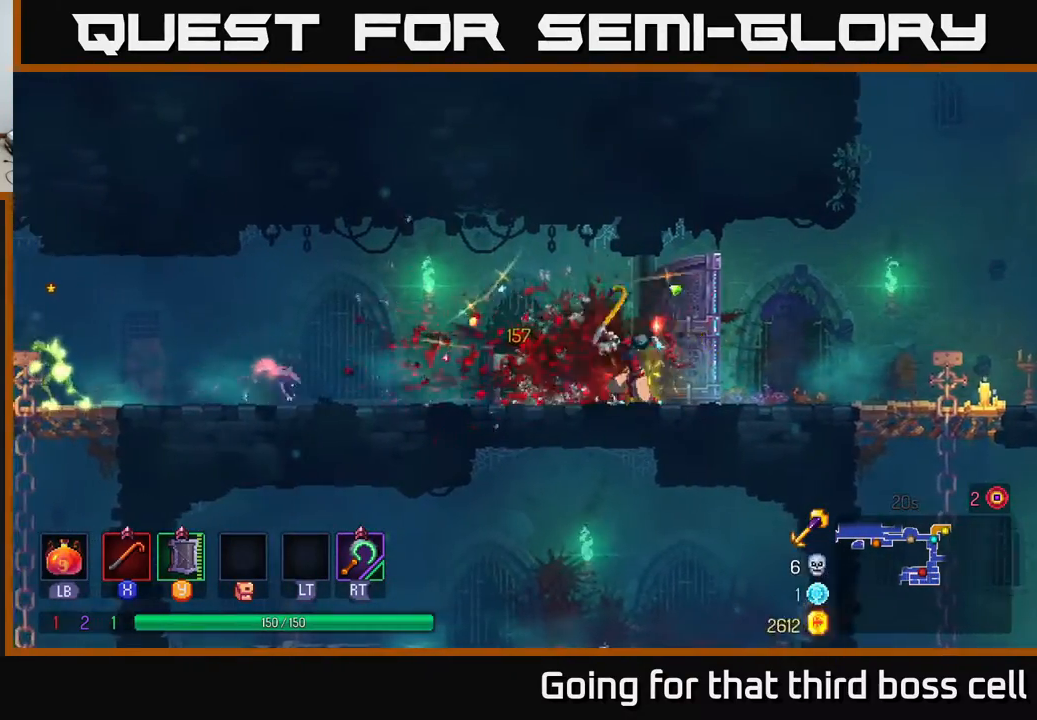
{"buttons": ["X"], "left_stick": "left", "right_stick": "center", "events": [[433, "X", "down"]]}
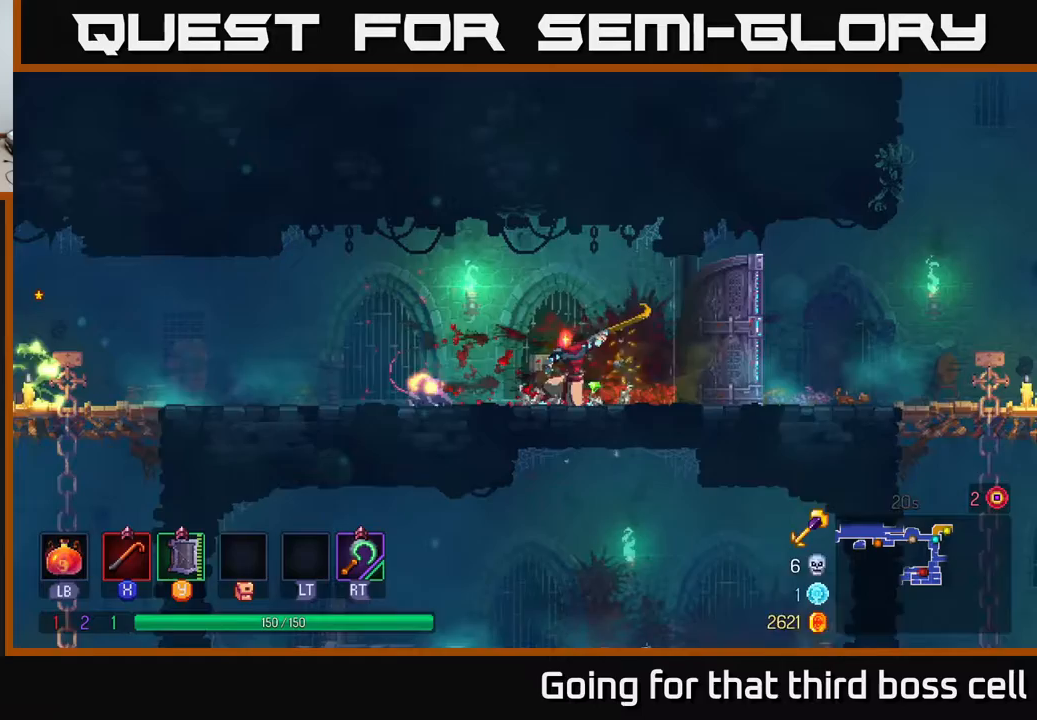
{"buttons": [], "left_stick": "left", "right_stick": "center", "events": [[17, "X", "up"], [283, "X", "down"], [400, "X", "up"]]}